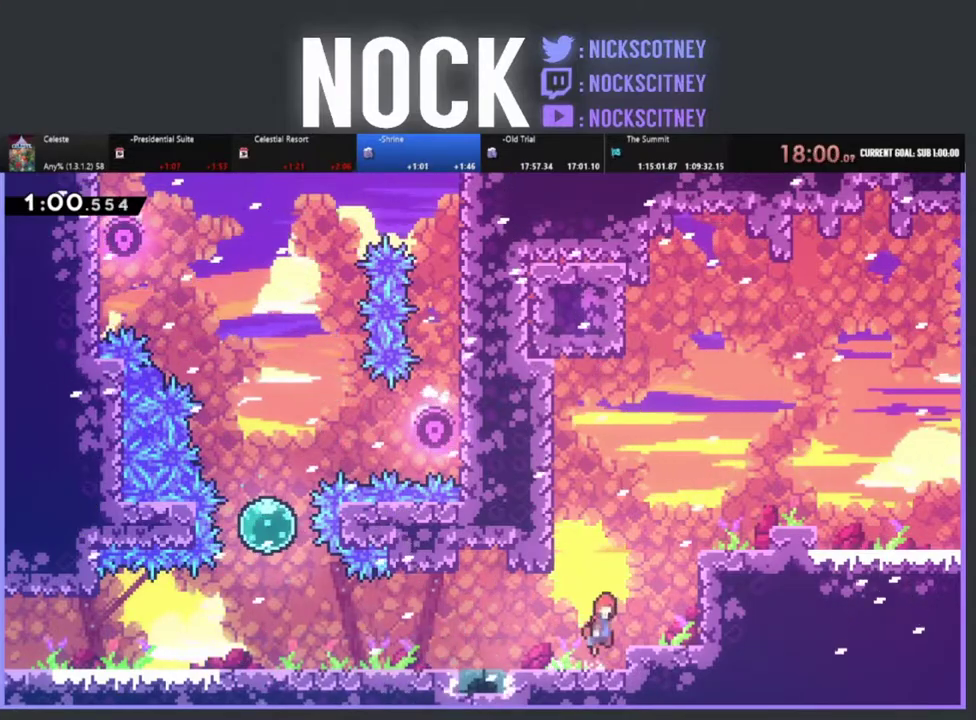
Gameplay with a controller (PlayStation layout); each line is a JSON object with the inputs held at the frame after it. "events" lists button and stick changes between this image and that frame as [ms after this image, input, new state], when the widget could be followed in between. Not read: R3 right_stick.
{"buttons": ["R2", "DPAD_UP", "DPAD_RIGHT"], "left_stick": "center", "events": [[67, "DPAD_UP", "down"], [150, "CROSS", "up"], [200, "CIRCLE", "down"], [400, "CIRCLE", "up"]]}
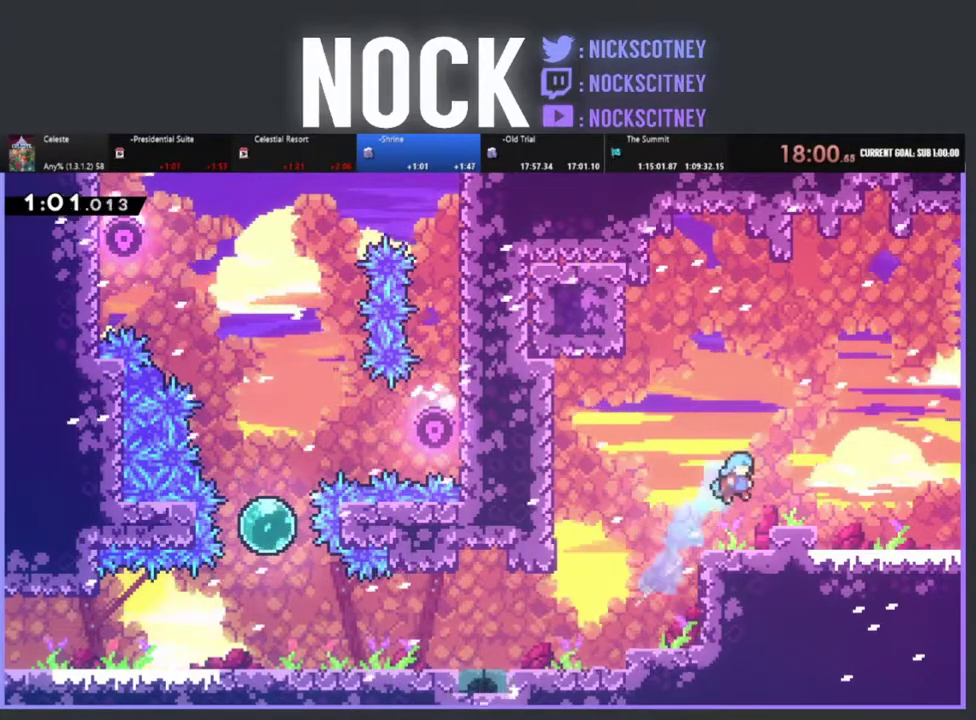
{"buttons": ["CROSS", "CIRCLE", "DPAD_DOWN", "DPAD_RIGHT"], "left_stick": "center", "events": [[50, "DPAD_UP", "up"], [283, "R2", "up"], [300, "CIRCLE", "down"], [367, "CROSS", "down"], [433, "DPAD_DOWN", "down"]]}
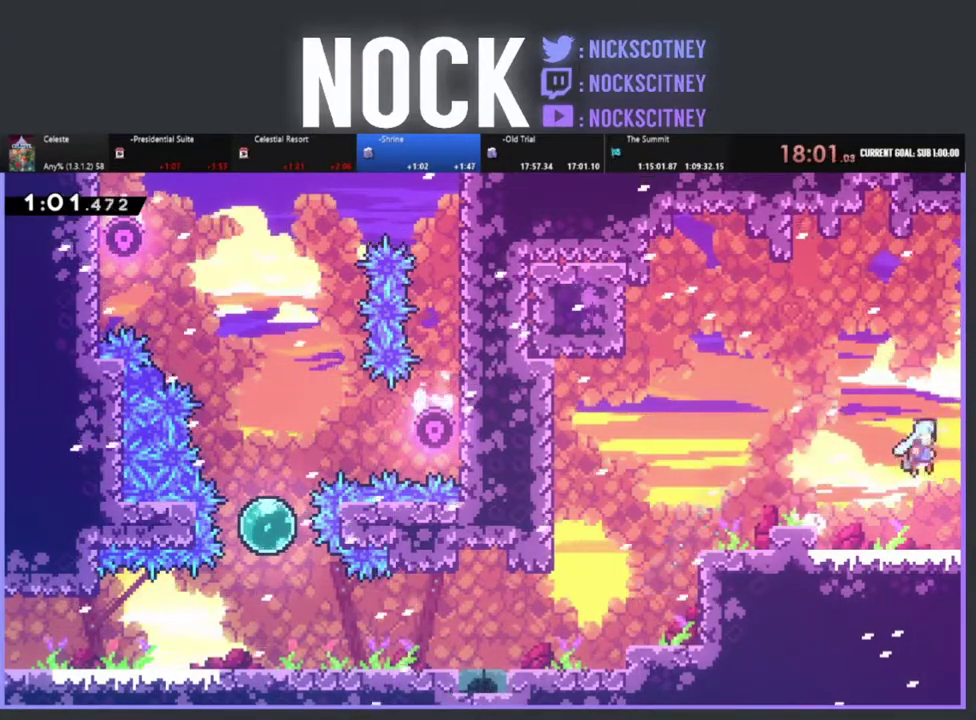
{"buttons": ["DPAD_RIGHT"], "left_stick": "center", "events": [[67, "CIRCLE", "up"], [67, "CROSS", "up"], [100, "DPAD_DOWN", "up"], [300, "DPAD_RIGHT", "up"], [433, "DPAD_RIGHT", "down"]]}
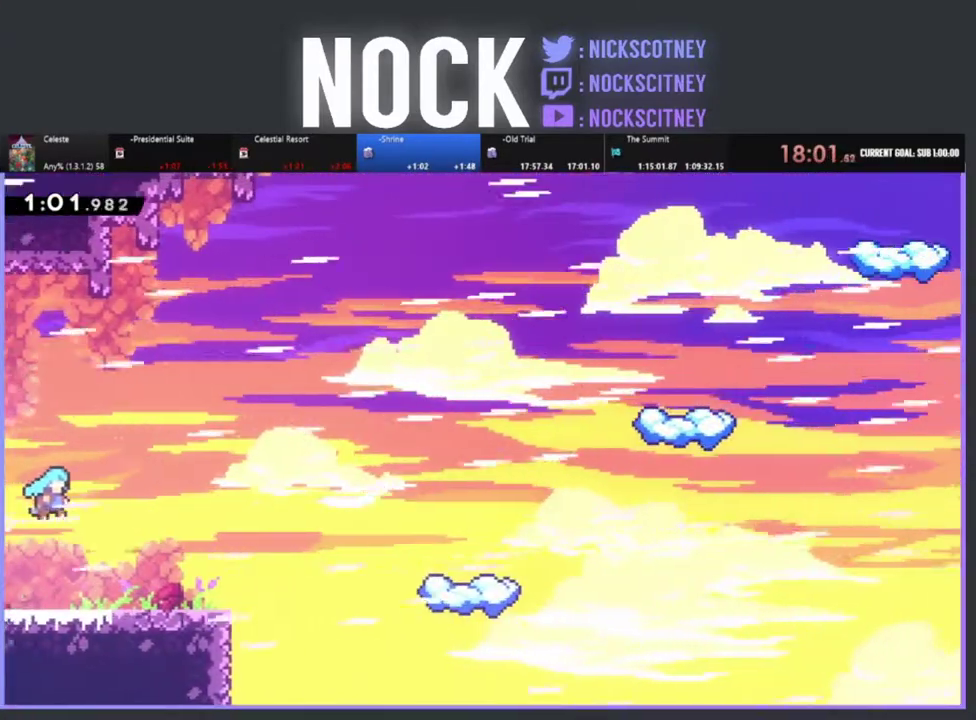
{"buttons": ["DPAD_RIGHT"], "left_stick": "center", "events": [[133, "DPAD_RIGHT", "up"], [400, "DPAD_RIGHT", "down"]]}
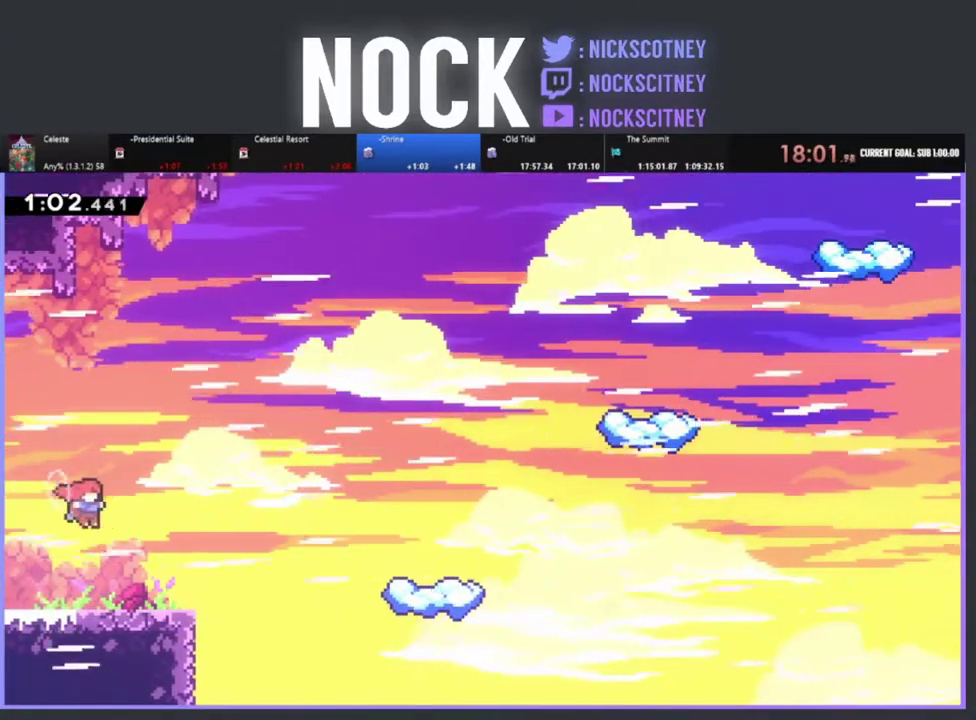
{"buttons": ["CROSS", "R2", "DPAD_RIGHT"], "left_stick": "center", "events": [[133, "R2", "down"], [500, "CROSS", "down"]]}
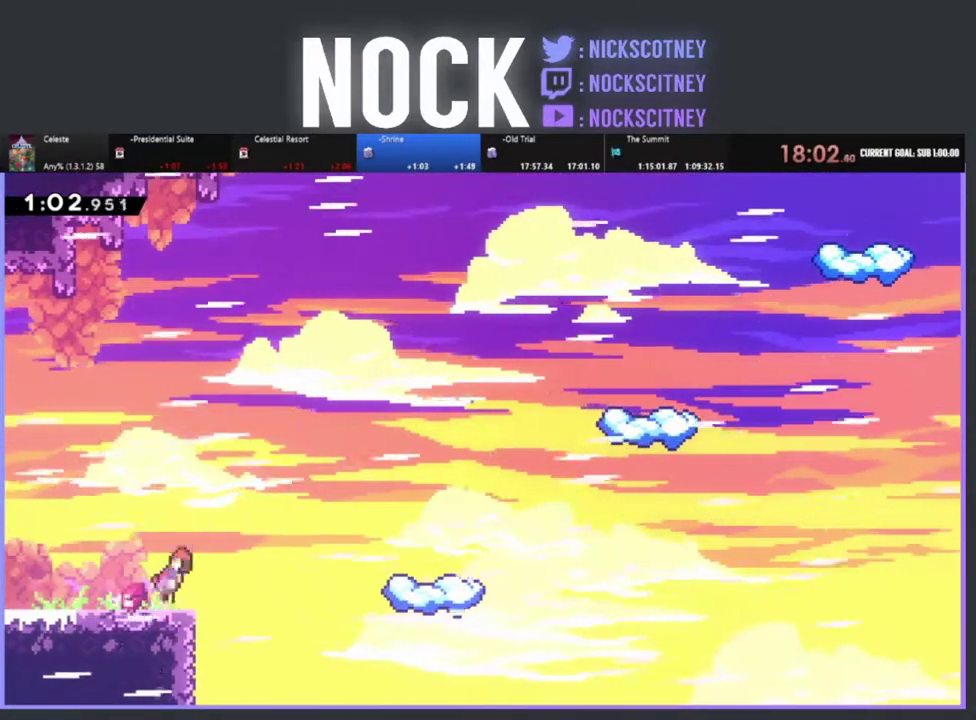
{"buttons": ["CIRCLE", "R2", "DPAD_RIGHT"], "left_stick": "center", "events": [[167, "CROSS", "up"], [283, "CIRCLE", "down"]]}
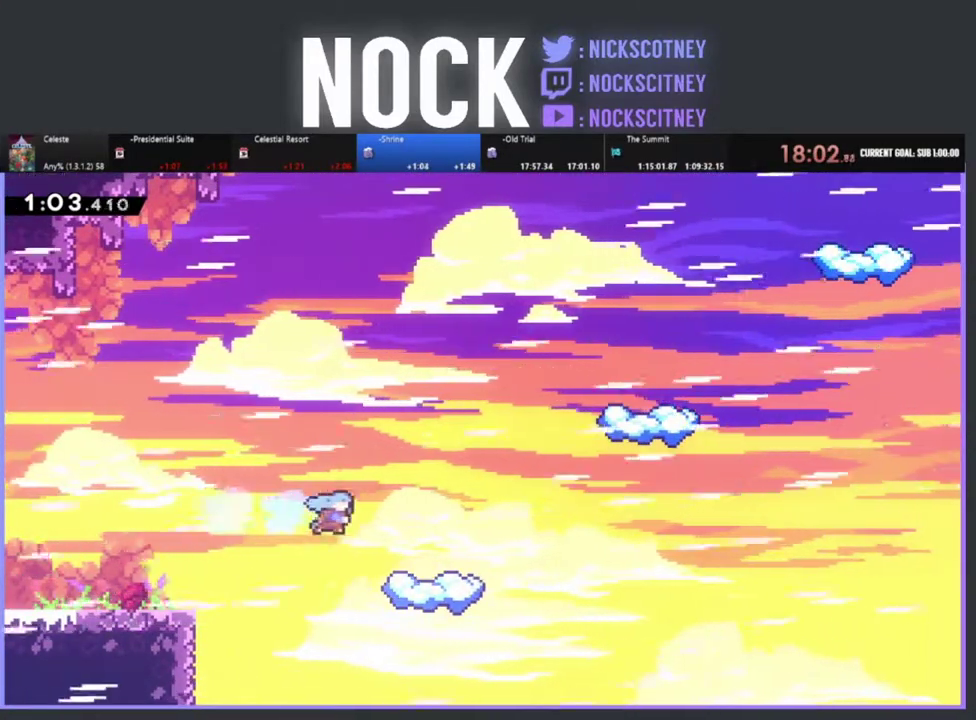
{"buttons": ["R2", "DPAD_UP", "DPAD_RIGHT"], "left_stick": "center", "events": [[217, "DPAD_UP", "down"], [283, "CIRCLE", "up"]]}
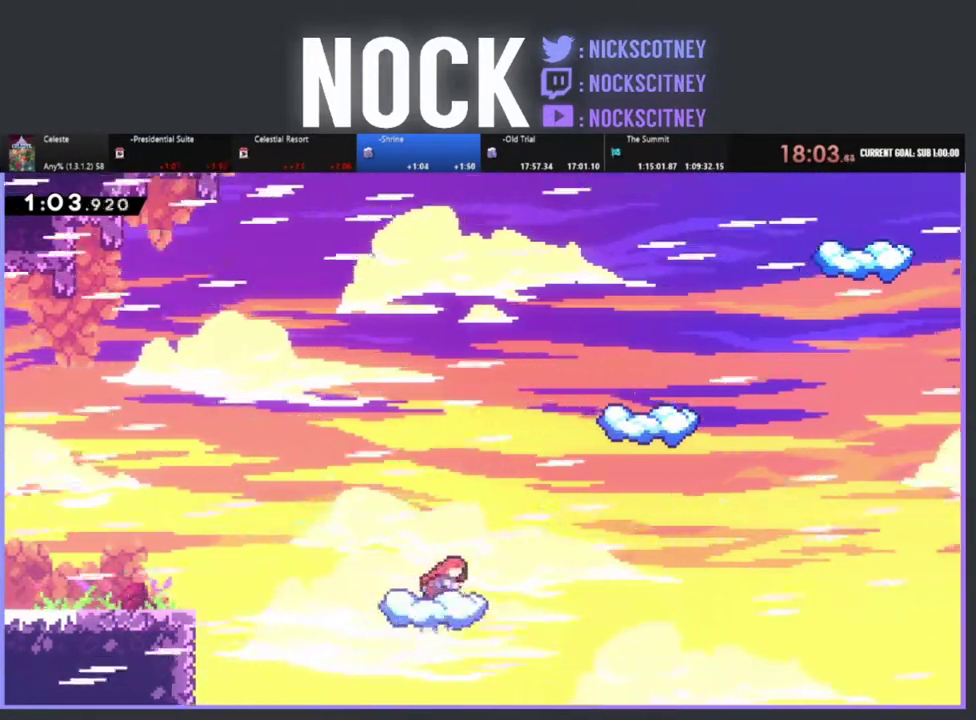
{"buttons": ["CROSS", "R2", "DPAD_UP", "DPAD_RIGHT"], "left_stick": "center", "events": [[150, "CROSS", "down"]]}
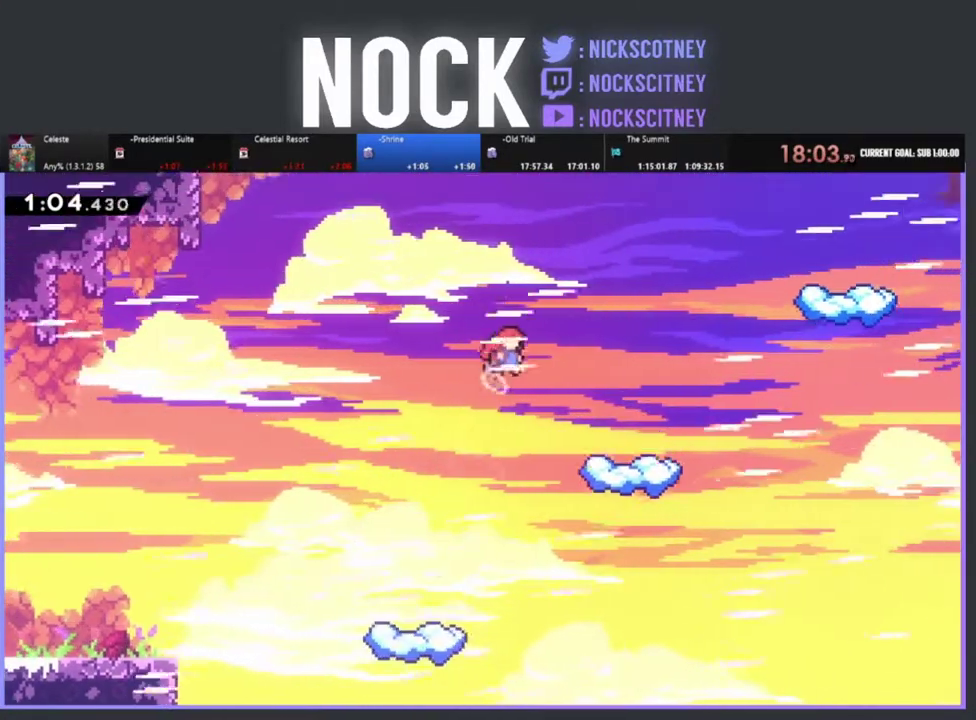
{"buttons": ["R2", "DPAD_UP", "DPAD_RIGHT"], "left_stick": "center", "events": [[133, "CROSS", "up"]]}
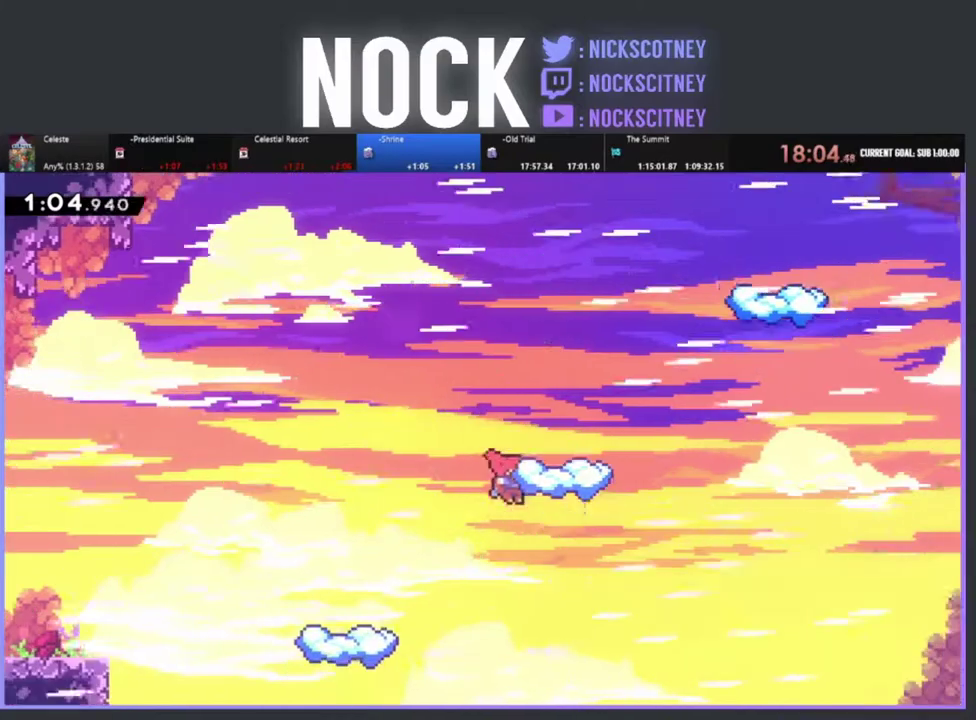
{"buttons": ["CIRCLE", "R2", "DPAD_UP", "DPAD_LEFT"], "left_stick": "center", "events": [[333, "CIRCLE", "down"], [350, "DPAD_RIGHT", "up"], [433, "DPAD_LEFT", "down"]]}
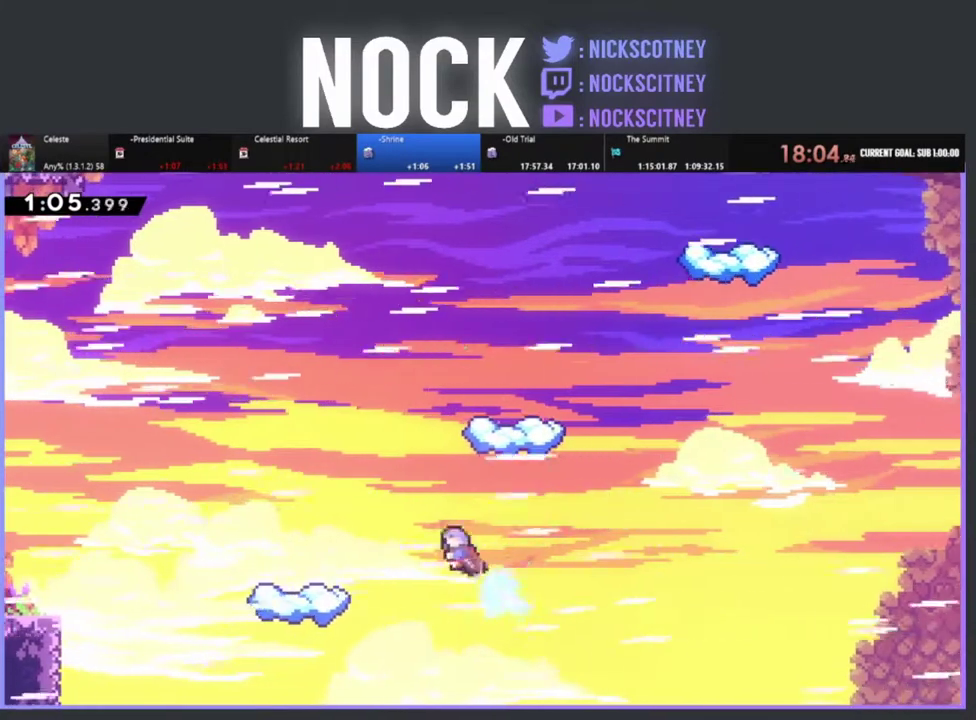
{"buttons": ["R2", "DPAD_RIGHT"], "left_stick": "center", "events": [[367, "DPAD_LEFT", "up"], [400, "CIRCLE", "up"], [400, "DPAD_RIGHT", "down"], [400, "DPAD_UP", "up"]]}
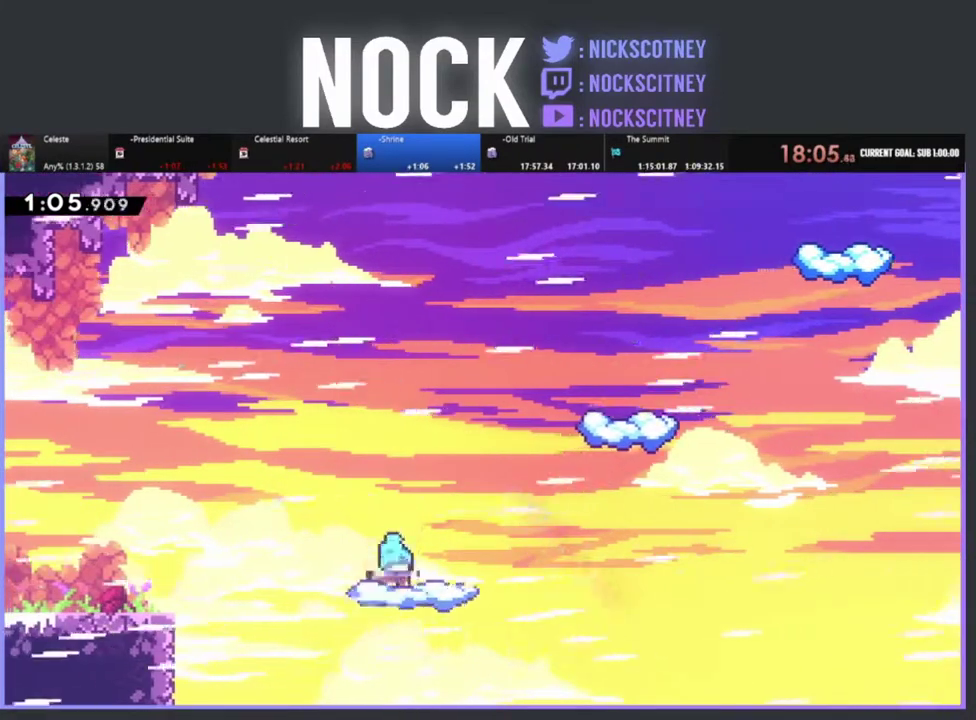
{"buttons": ["CROSS", "CIRCLE", "R2", "DPAD_UP", "DPAD_RIGHT"], "left_stick": "center", "events": [[183, "DPAD_UP", "down"], [417, "CIRCLE", "down"], [433, "CROSS", "down"]]}
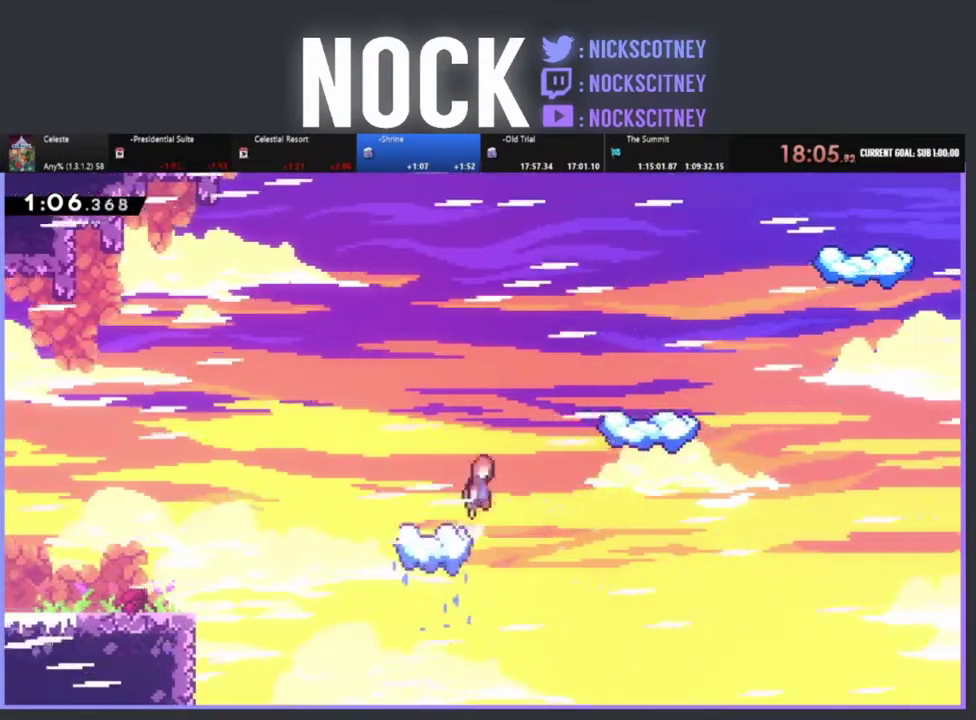
{"buttons": ["R2"], "left_stick": "center", "events": [[283, "CROSS", "up"], [333, "CIRCLE", "up"], [367, "DPAD_UP", "up"], [450, "DPAD_RIGHT", "up"]]}
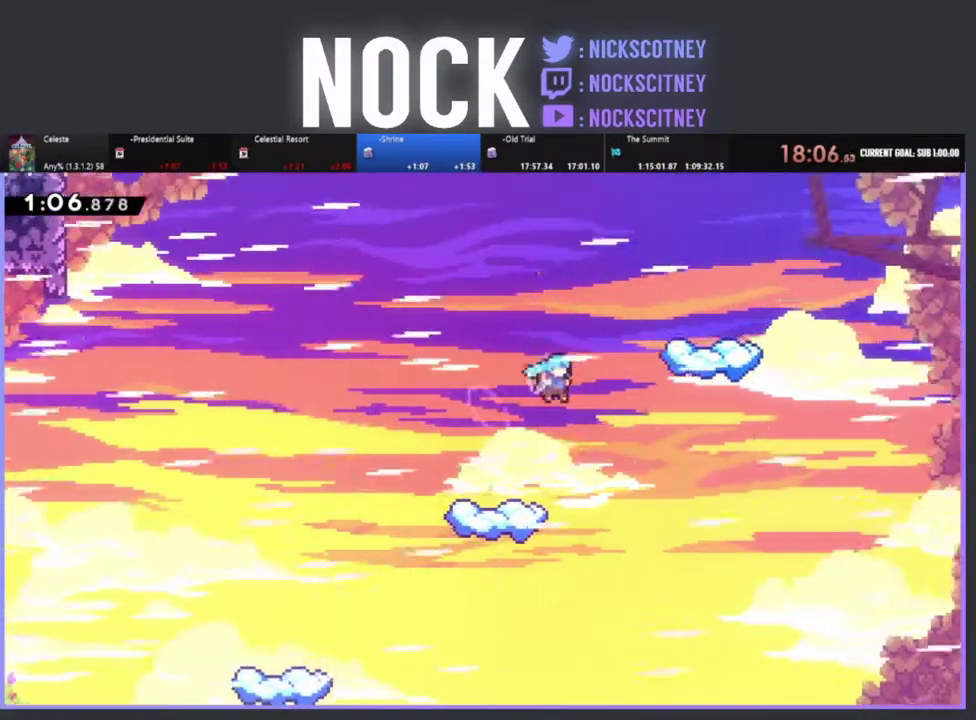
{"buttons": ["R2"], "left_stick": "center", "events": [[100, "DPAD_LEFT", "down"], [250, "DPAD_LEFT", "up"], [350, "DPAD_RIGHT", "down"], [417, "DPAD_RIGHT", "up"]]}
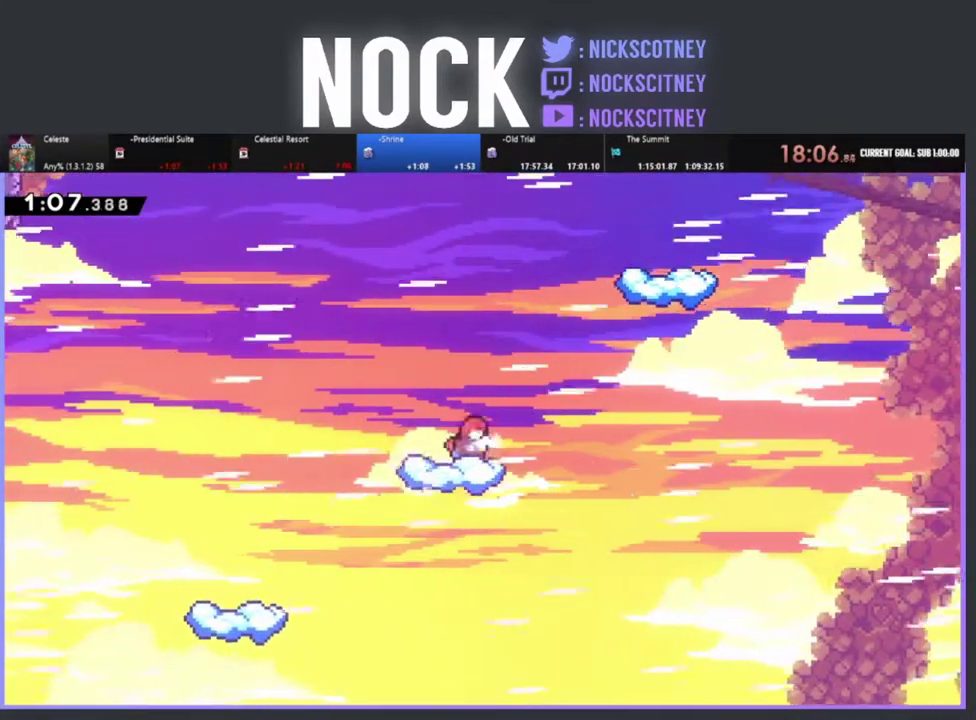
{"buttons": ["R2", "DPAD_RIGHT"], "left_stick": "center", "events": [[17, "DPAD_UP", "down"], [33, "DPAD_RIGHT", "down"], [117, "CROSS", "down"], [417, "CROSS", "up"], [450, "DPAD_UP", "up"]]}
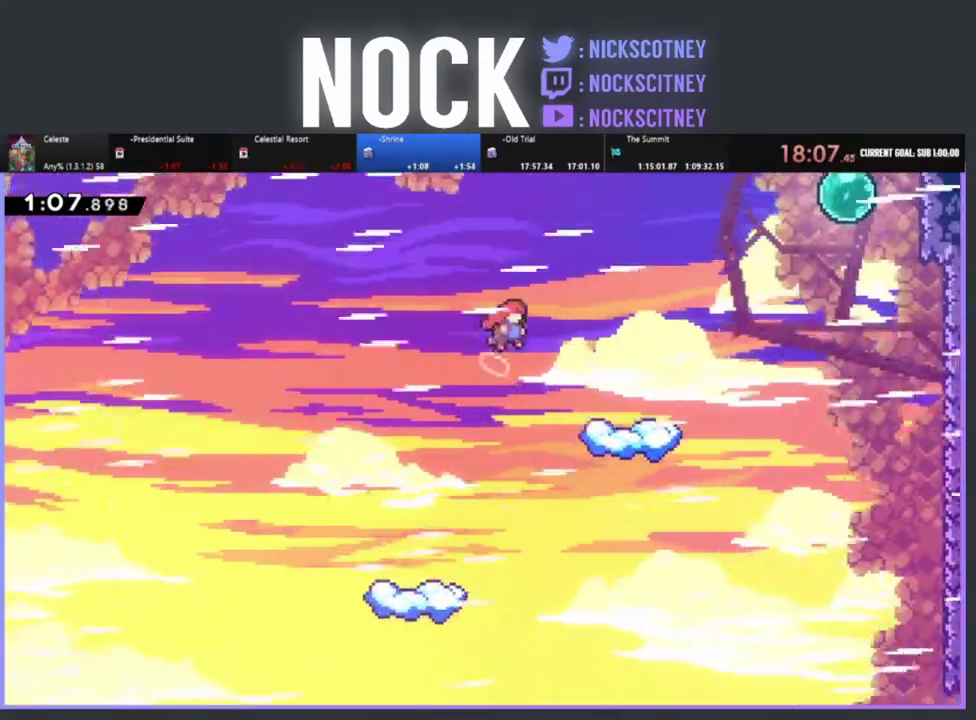
{"buttons": ["CIRCLE", "R2", "DPAD_UP"], "left_stick": "center", "events": [[133, "DPAD_UP", "down"], [317, "CIRCLE", "down"], [467, "DPAD_RIGHT", "up"]]}
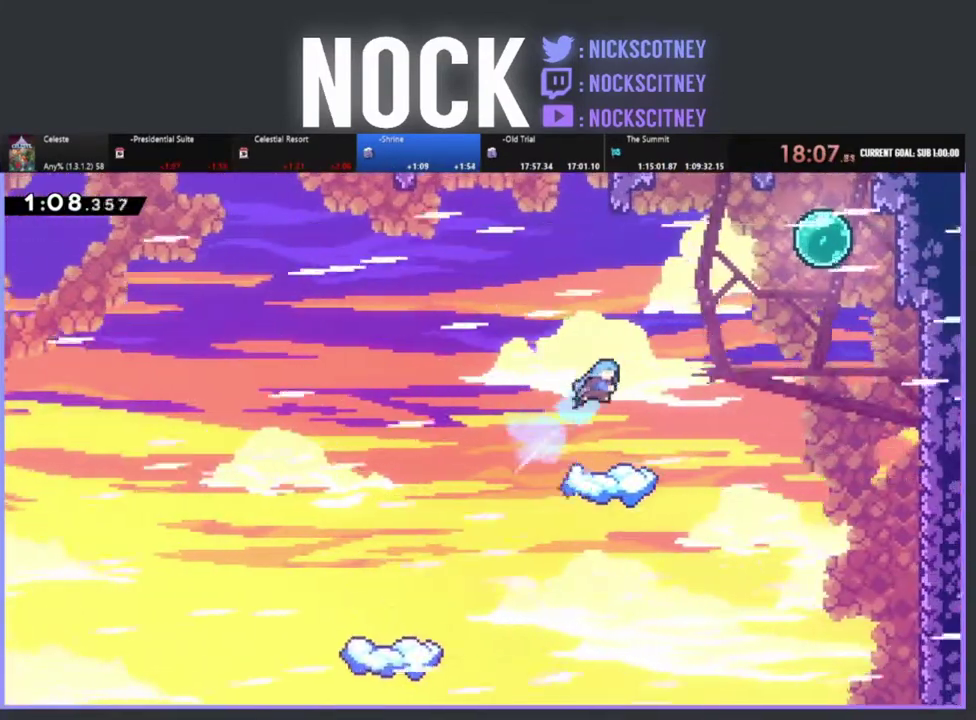
{"buttons": ["R2", "DPAD_UP", "DPAD_RIGHT"], "left_stick": "center", "events": [[17, "CIRCLE", "up"], [83, "DPAD_LEFT", "down"], [350, "DPAD_LEFT", "up"], [367, "DPAD_RIGHT", "down"], [367, "DPAD_UP", "up"], [450, "DPAD_UP", "down"]]}
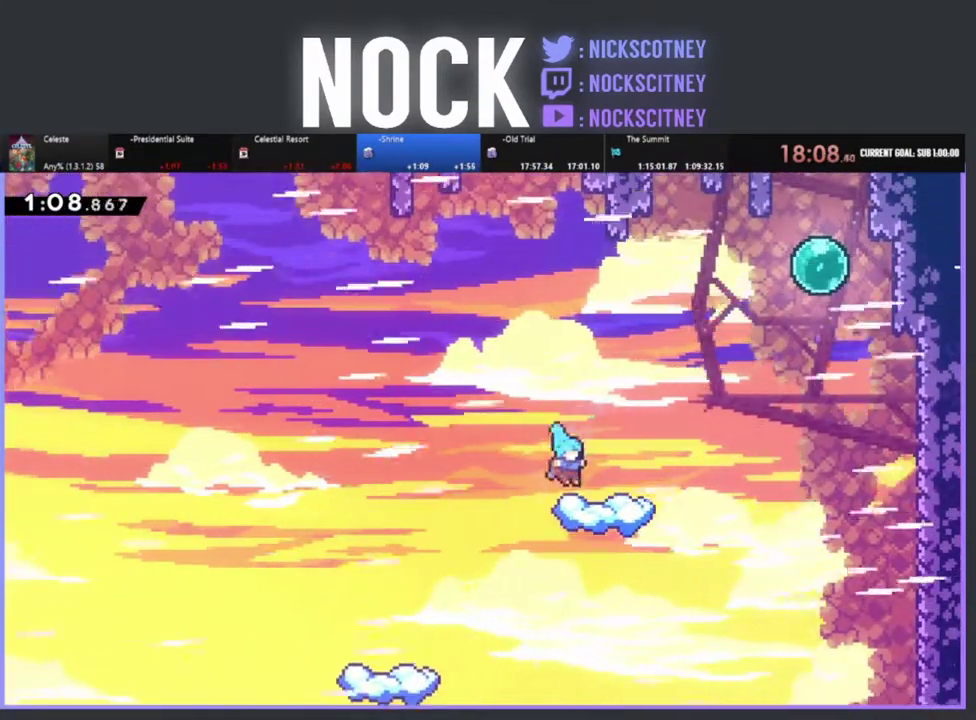
{"buttons": ["CROSS", "R2", "DPAD_UP", "DPAD_RIGHT"], "left_stick": "center", "events": [[350, "CROSS", "down"]]}
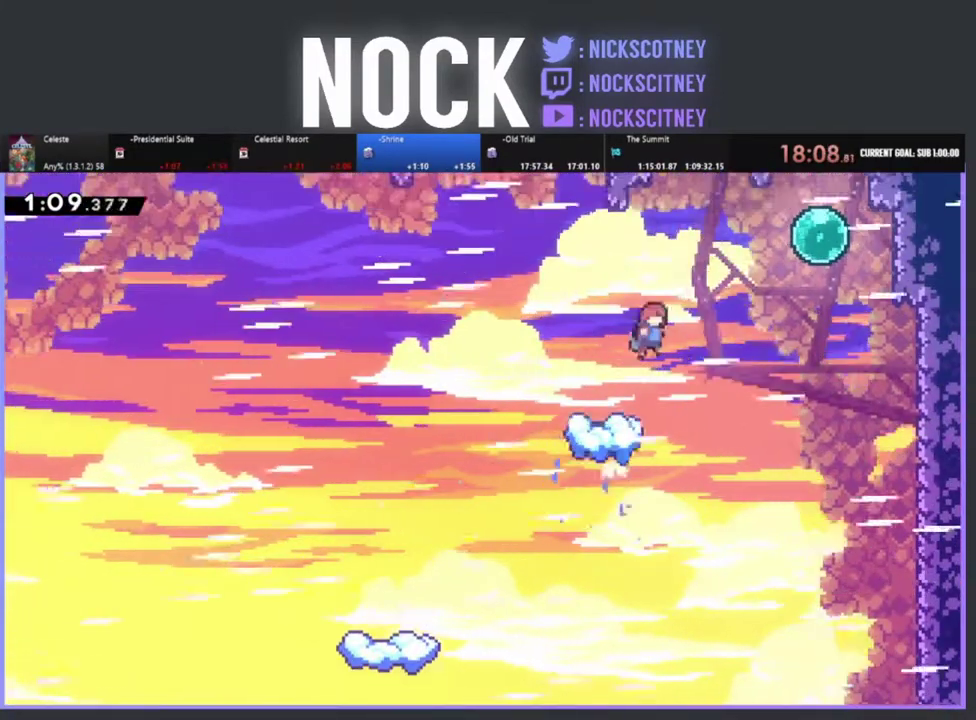
{"buttons": ["CIRCLE", "R2", "DPAD_RIGHT"], "left_stick": "center", "events": [[133, "CROSS", "up"], [350, "CIRCLE", "down"], [417, "DPAD_UP", "up"]]}
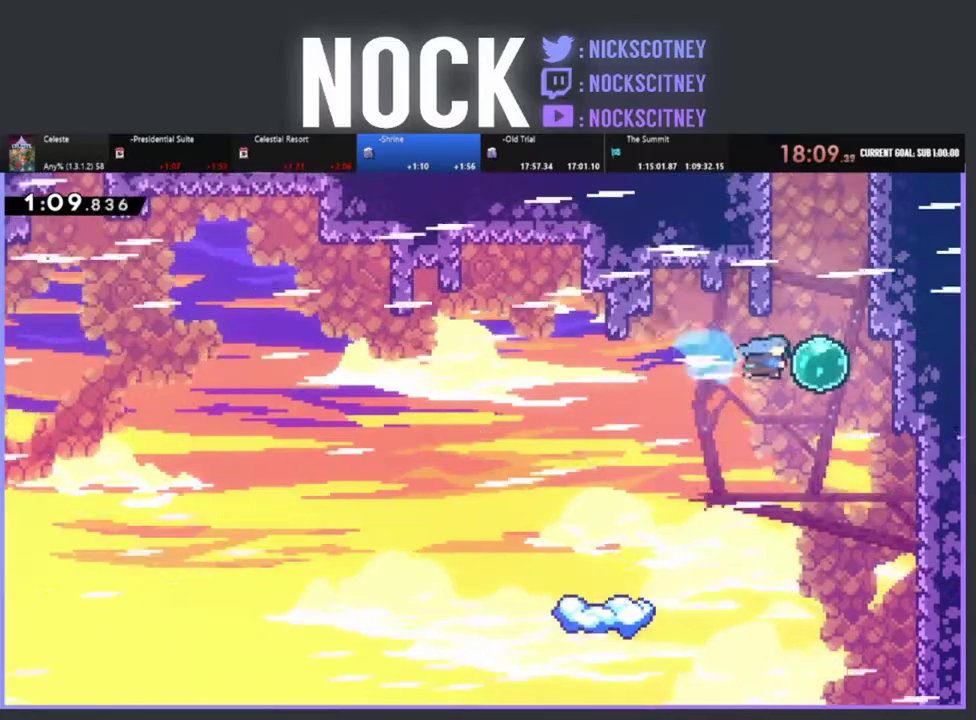
{"buttons": ["R2", "DPAD_UP"], "left_stick": "center", "events": [[50, "CIRCLE", "up"], [183, "DPAD_UP", "down"], [217, "DPAD_RIGHT", "up"]]}
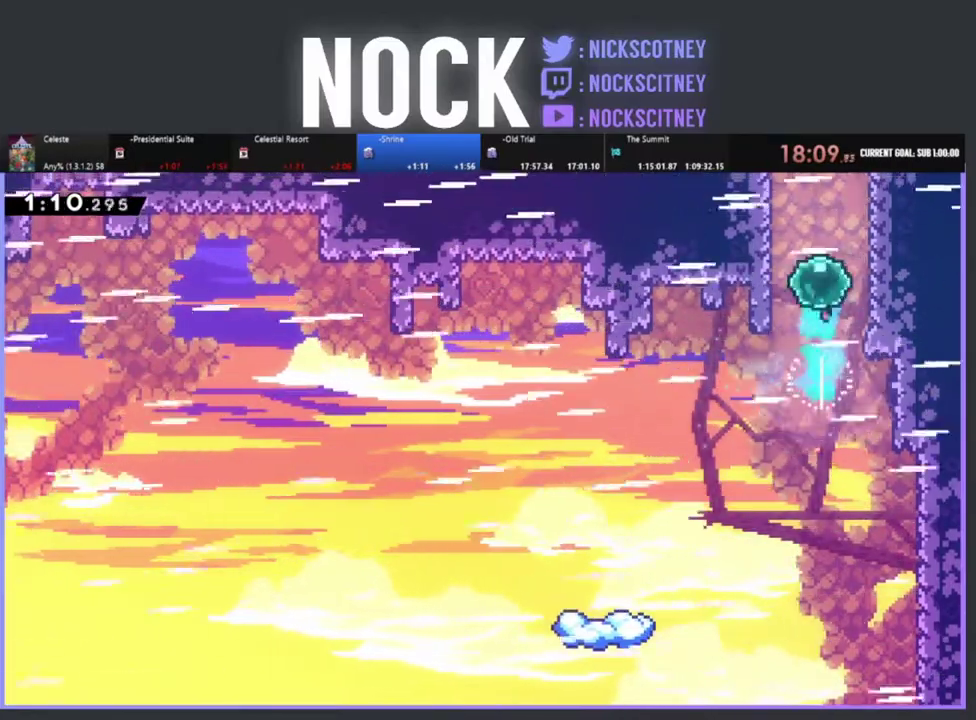
{"buttons": ["CROSS", "R2", "DPAD_UP", "DPAD_RIGHT"], "left_stick": "center", "events": [[167, "CIRCLE", "down"], [167, "DPAD_RIGHT", "down"], [367, "CIRCLE", "up"], [467, "CROSS", "down"]]}
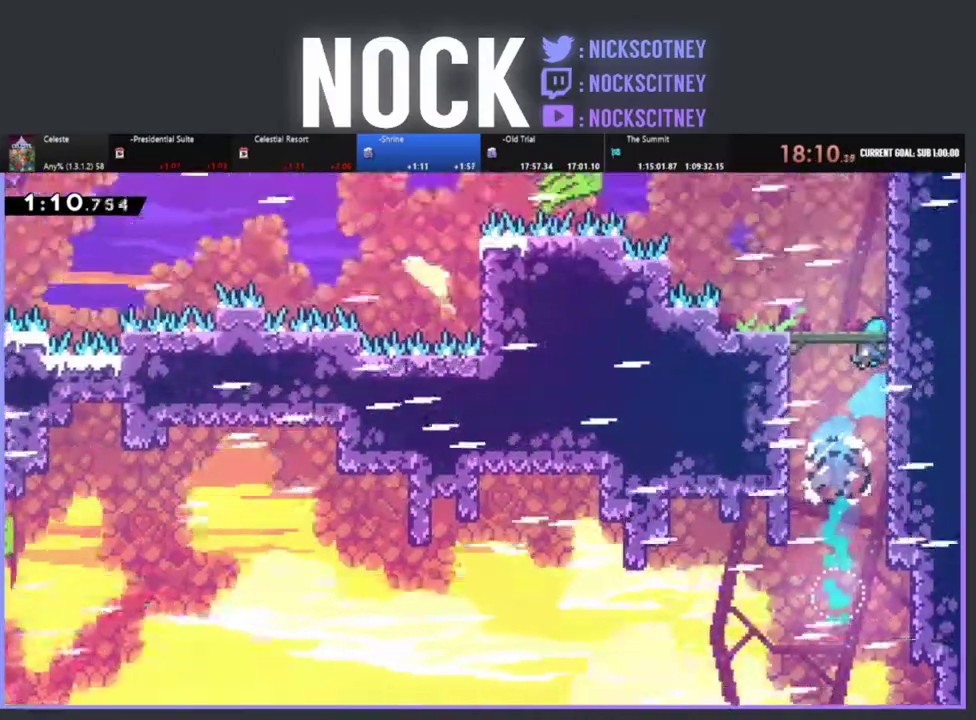
{"buttons": ["R2", "DPAD_UP", "DPAD_RIGHT"], "left_stick": "center", "events": [[100, "CROSS", "up"], [167, "CROSS", "down"], [317, "CROSS", "up"], [367, "CROSS", "down"], [500, "CROSS", "up"]]}
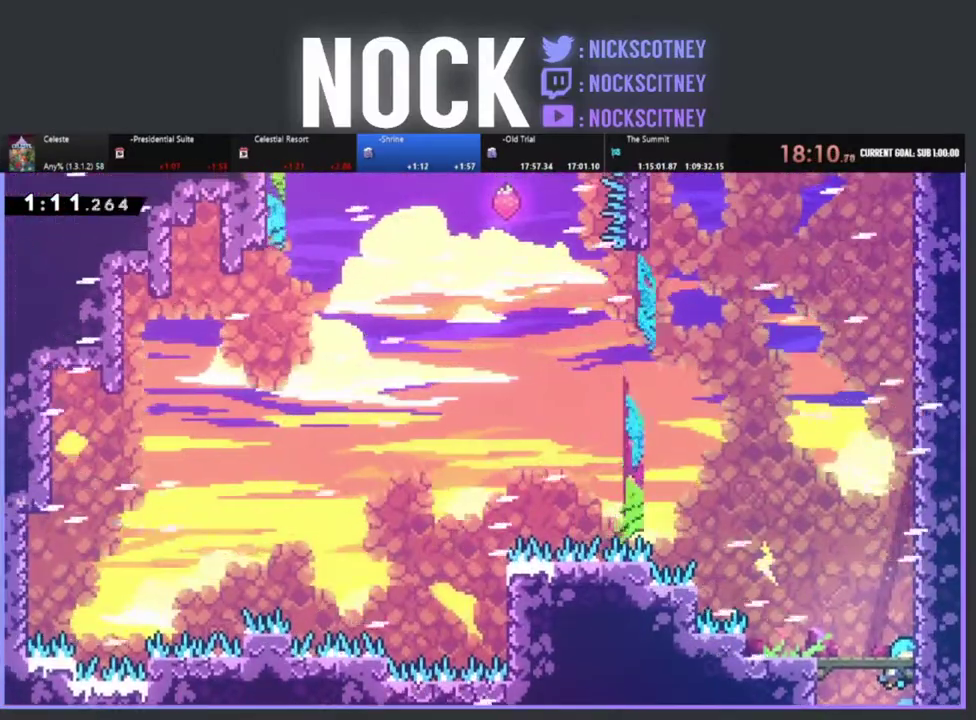
{"buttons": ["CROSS", "R2", "DPAD_UP", "DPAD_RIGHT"], "left_stick": "center", "events": [[83, "CROSS", "down"], [233, "CROSS", "up"], [283, "CROSS", "down"], [400, "CROSS", "up"], [467, "CROSS", "down"]]}
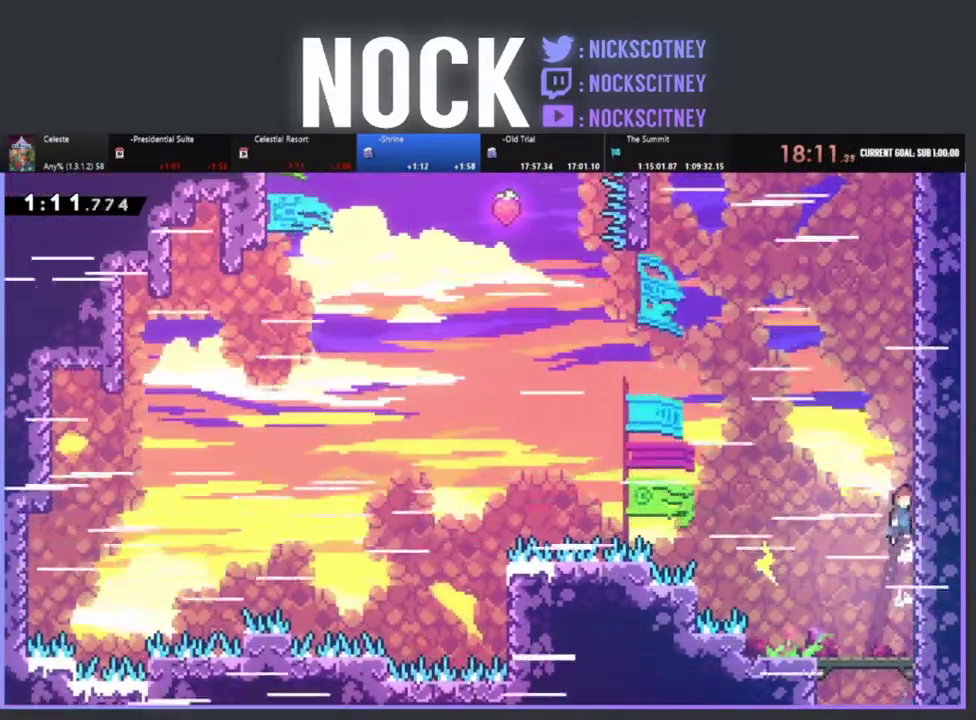
{"buttons": ["R2", "DPAD_UP", "DPAD_RIGHT"], "left_stick": "center", "events": [[83, "CROSS", "up"], [150, "CROSS", "down"], [283, "CROSS", "up"], [333, "CROSS", "down"], [450, "CROSS", "up"]]}
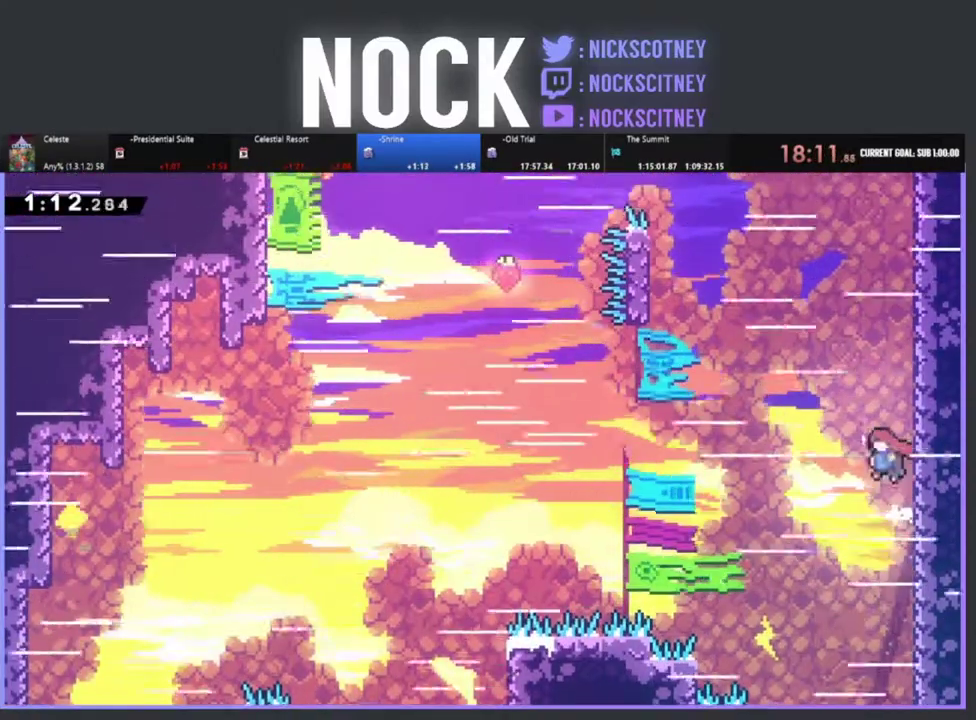
{"buttons": ["CIRCLE", "R2", "DPAD_UP", "DPAD_RIGHT"], "left_stick": "center", "events": [[33, "CROSS", "down"], [150, "CROSS", "up"], [217, "CROSS", "down"], [367, "CROSS", "up"], [417, "CIRCLE", "down"]]}
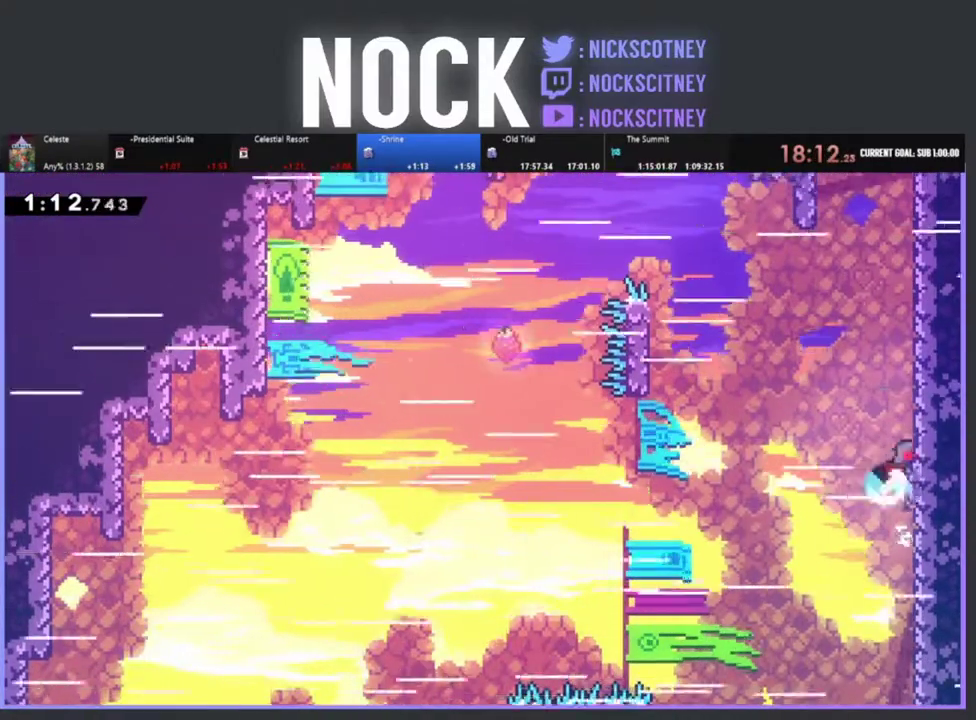
{"buttons": ["CROSS", "R2", "DPAD_UP", "DPAD_RIGHT"], "left_stick": "center", "events": [[150, "CIRCLE", "up"], [233, "CROSS", "down"], [383, "CROSS", "up"], [450, "CROSS", "down"]]}
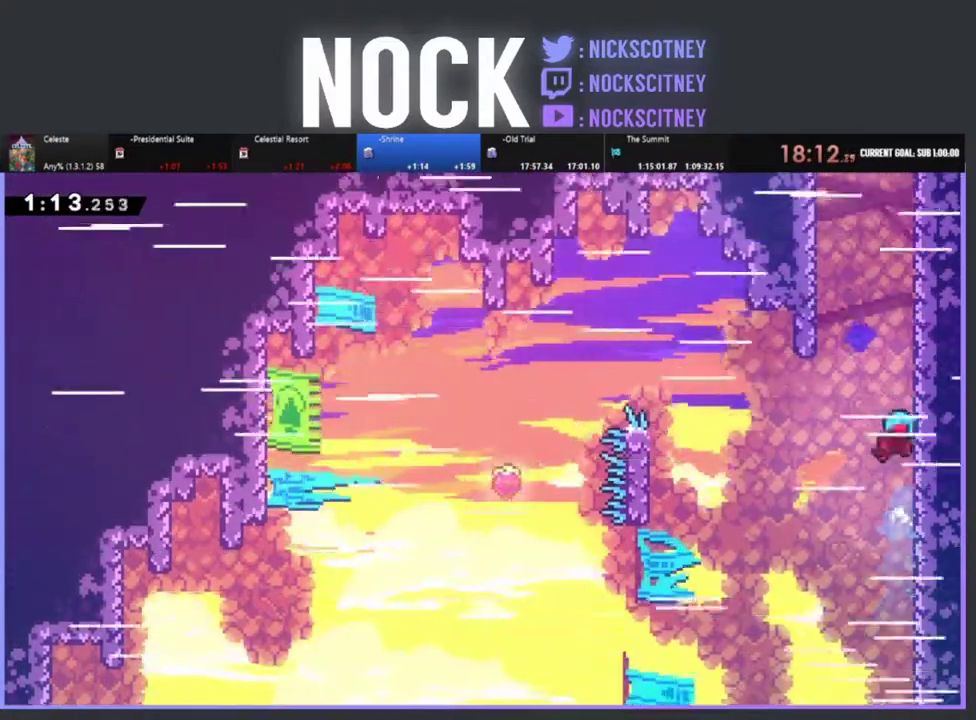
{"buttons": ["CROSS", "R2", "DPAD_UP", "DPAD_RIGHT"], "left_stick": "center", "events": [[350, "CROSS", "up"], [450, "CROSS", "down"]]}
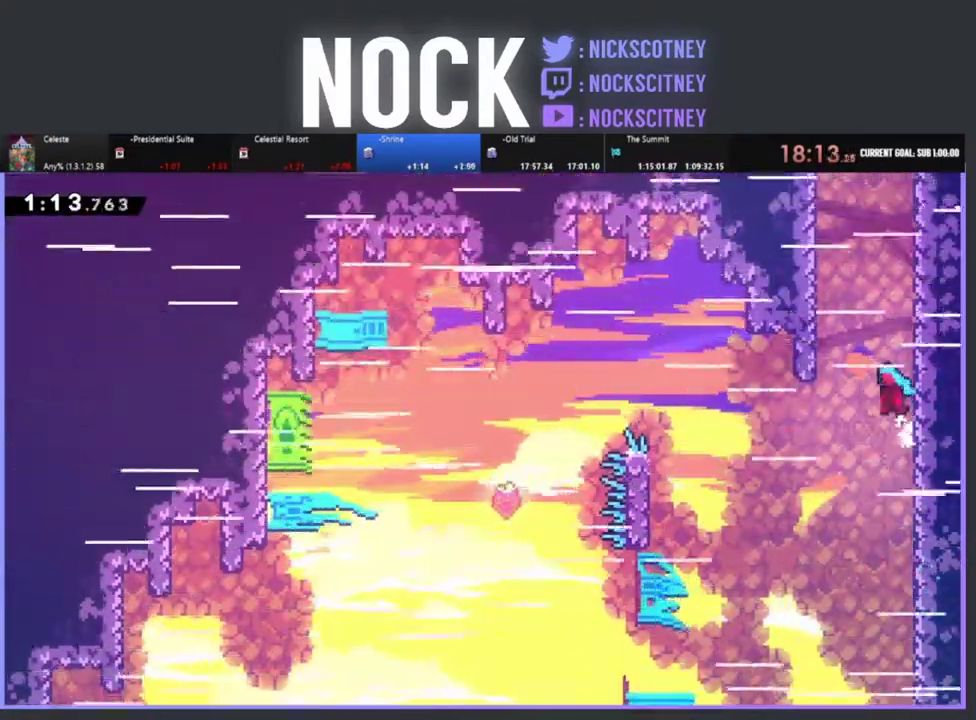
{"buttons": ["CROSS", "R2", "DPAD_UP", "DPAD_RIGHT"], "left_stick": "center", "events": [[117, "CROSS", "up"], [200, "CROSS", "down"], [283, "DPAD_RIGHT", "up"], [300, "DPAD_LEFT", "down"], [433, "DPAD_LEFT", "up"], [450, "DPAD_RIGHT", "down"]]}
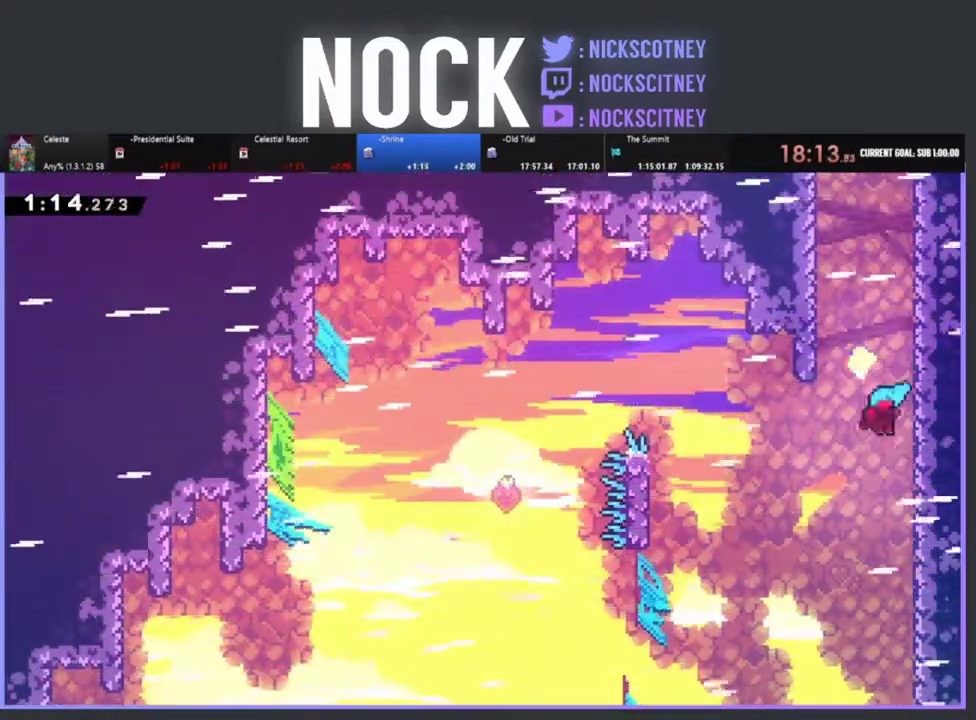
{"buttons": ["CROSS", "R2", "DPAD_RIGHT"], "left_stick": "center", "events": [[50, "CROSS", "up"], [50, "DPAD_RIGHT", "up"], [67, "DPAD_LEFT", "down"], [133, "CROSS", "down"], [167, "DPAD_LEFT", "up"], [167, "DPAD_RIGHT", "down"], [267, "DPAD_UP", "up"], [383, "CROSS", "up"], [467, "CROSS", "down"]]}
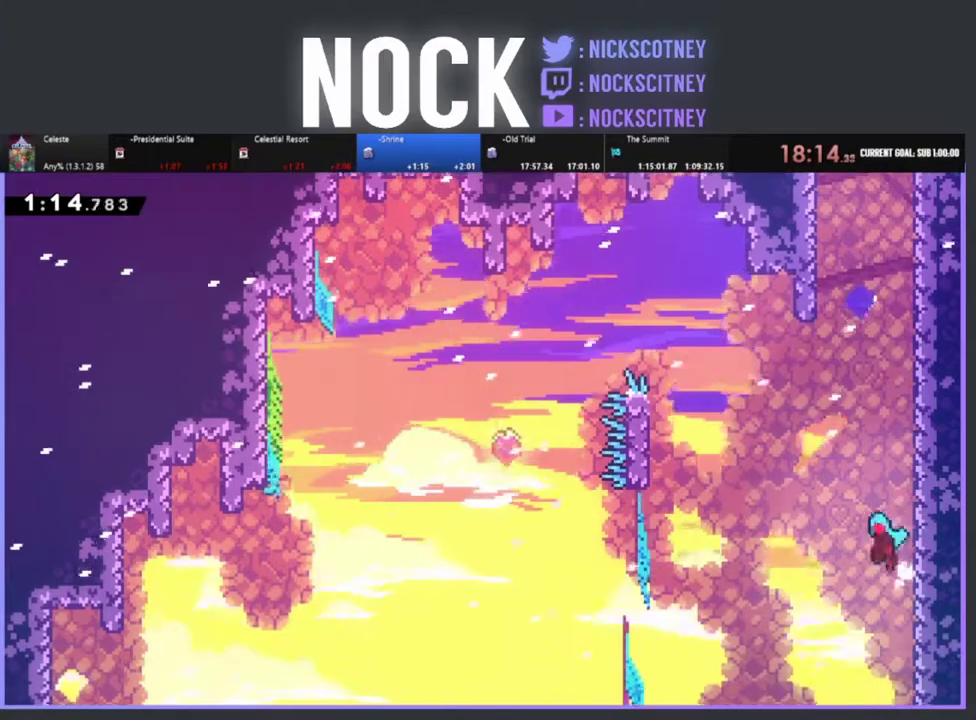
{"buttons": ["R2", "DPAD_RIGHT"], "left_stick": "center", "events": [[33, "DPAD_RIGHT", "up"], [150, "DPAD_RIGHT", "down"], [217, "CROSS", "up"]]}
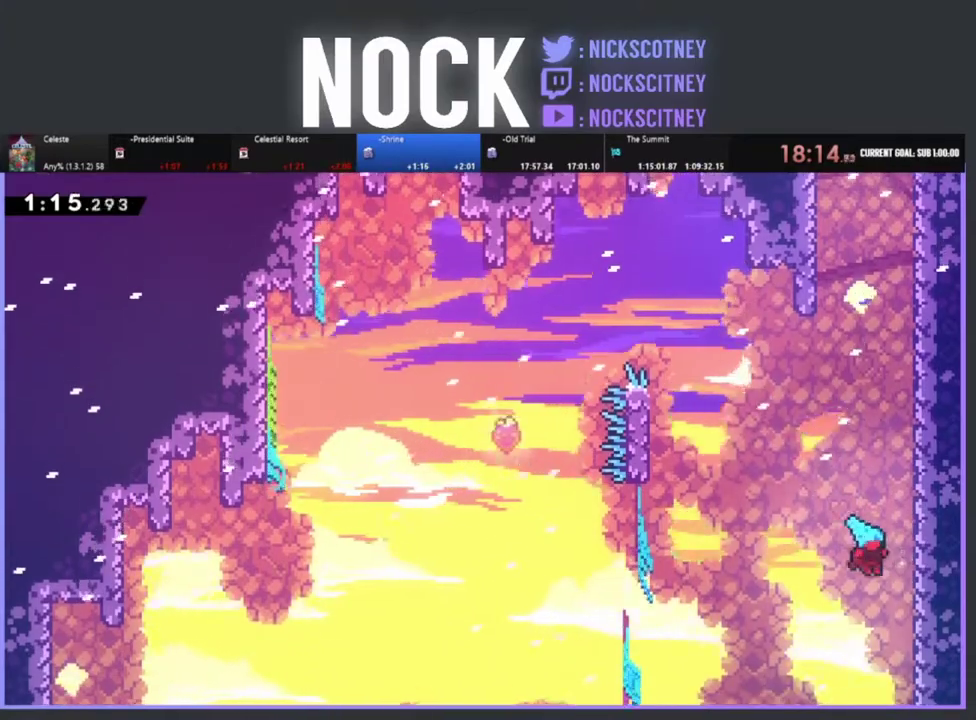
{"buttons": [], "left_stick": "center", "events": [[117, "R2", "up"], [200, "DPAD_RIGHT", "up"]]}